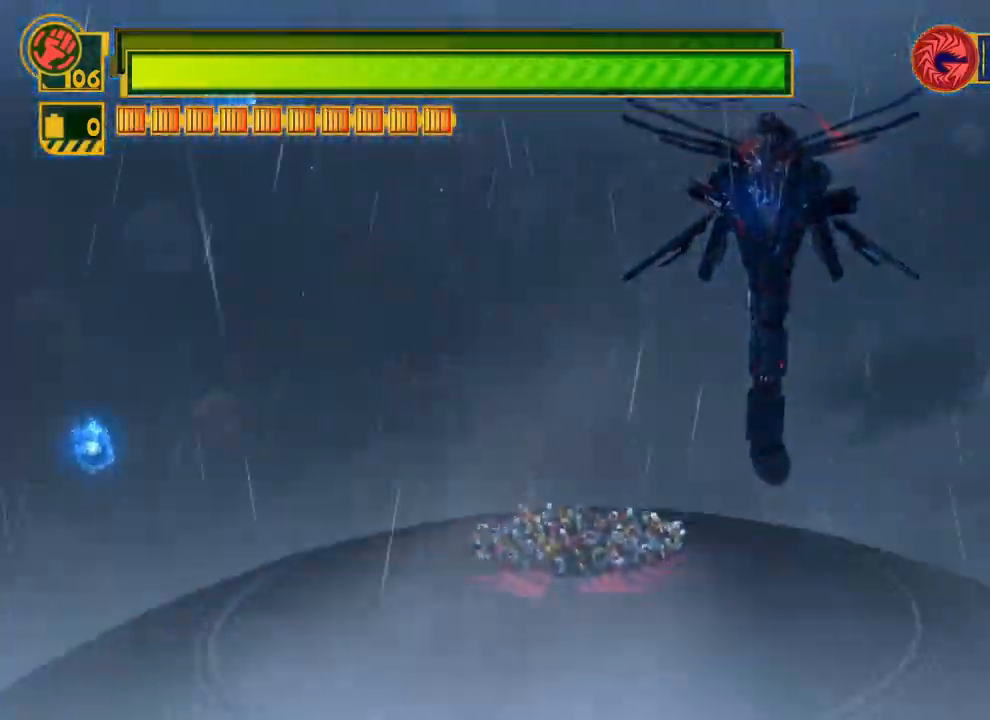
Gameplay with a controller (Xbox layout); each line is a JSON object with the inputs held at the frame after it. "events" lists button and stick changes between this image and that frame as [ms after this image, input, new state], when the widget could be followed in between.
{"buttons": [], "left_stick": "left", "right_stick": "center", "events": [[217, "left_stick", "left"]]}
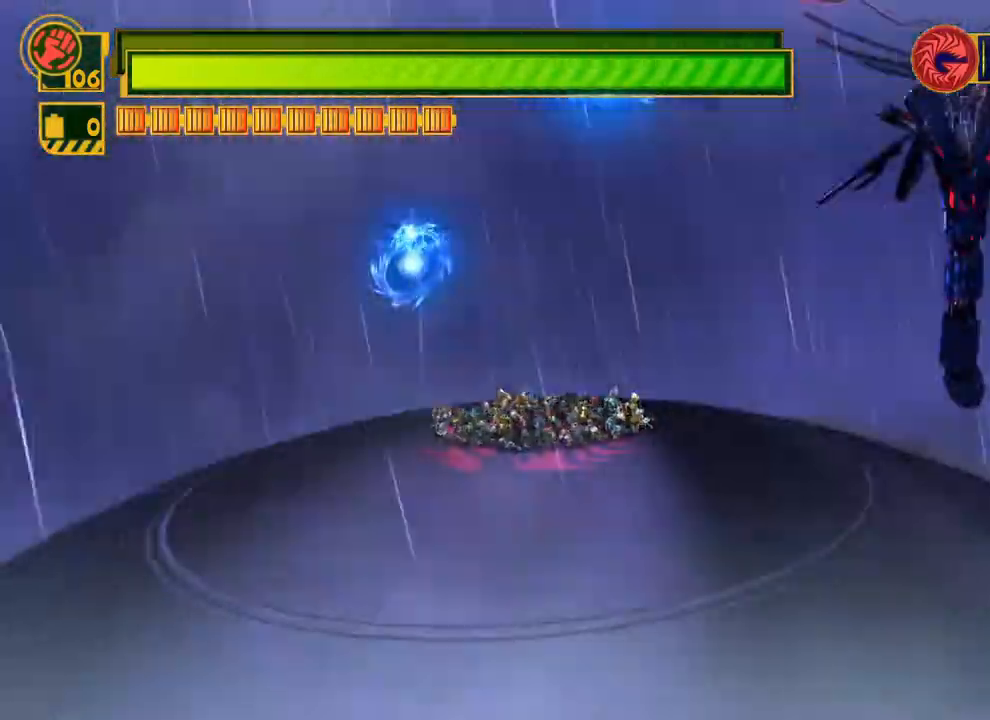
{"buttons": [], "left_stick": "down-left", "right_stick": "center", "events": [[250, "left_stick", "down-left"]]}
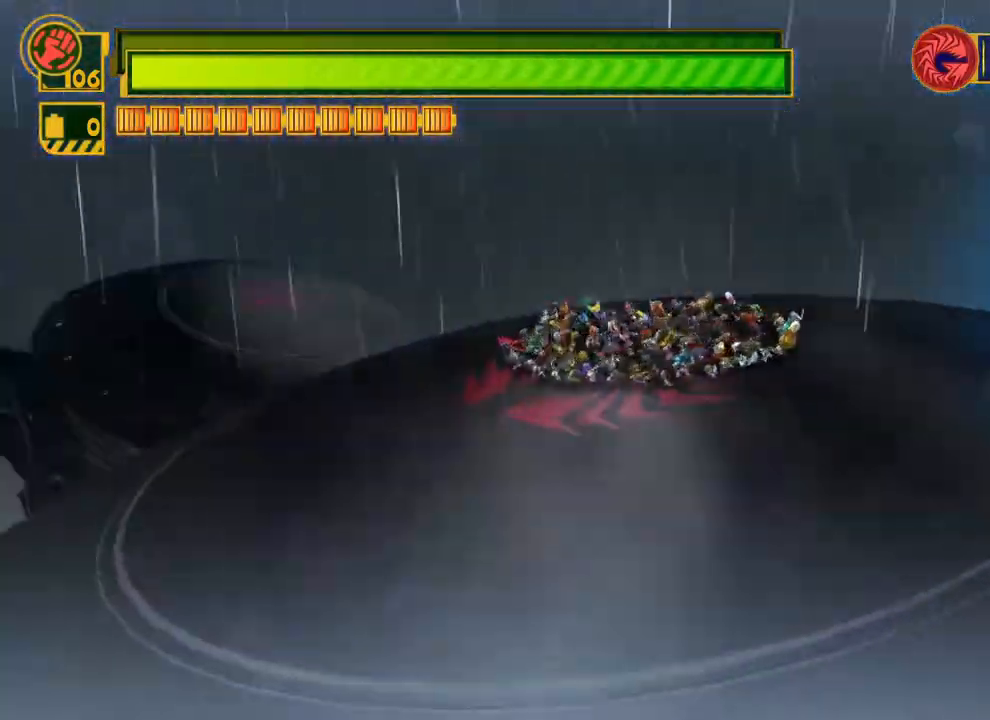
{"buttons": [], "left_stick": "left", "right_stick": "center", "events": [[150, "left_stick", "left"]]}
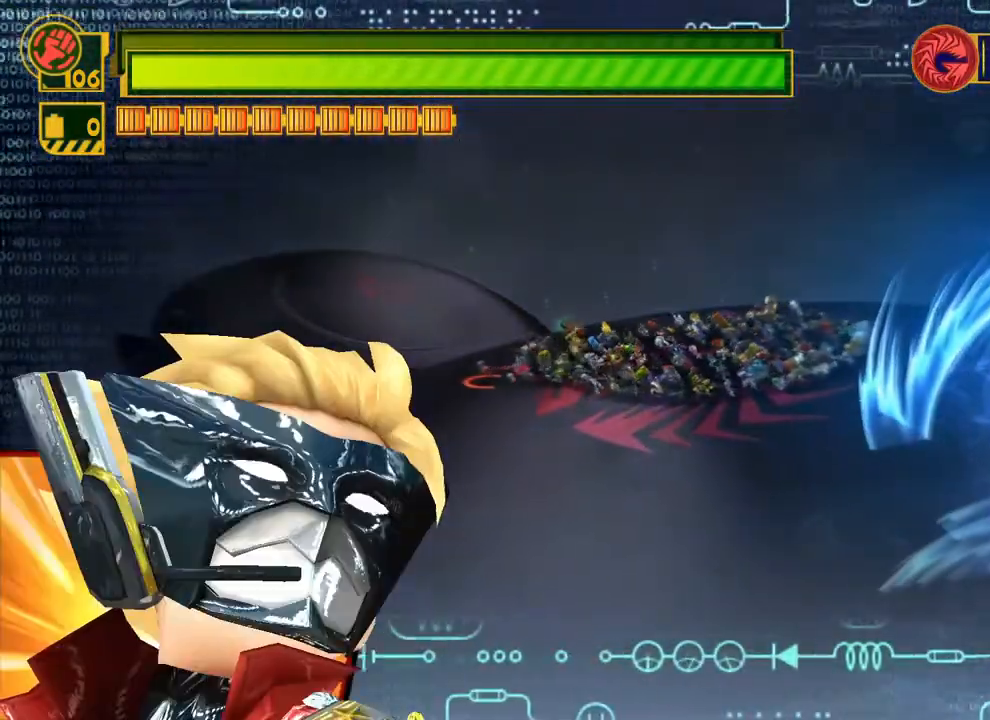
{"buttons": [], "left_stick": "up-left", "right_stick": "center", "events": [[133, "A", "down"], [300, "A", "up"], [300, "left_stick", "up-left"]]}
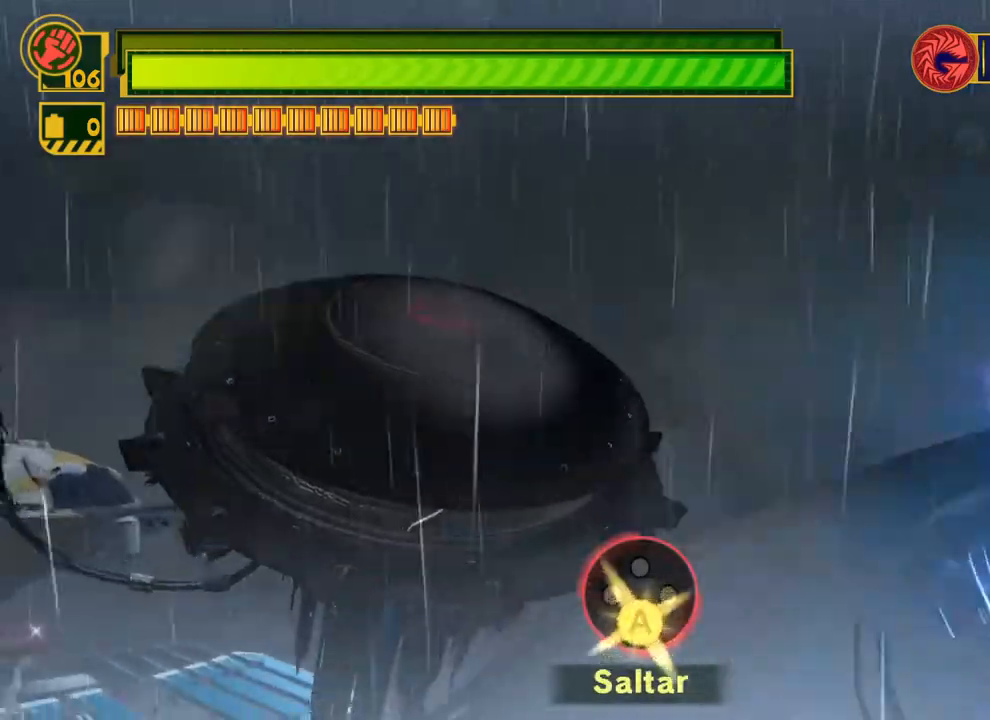
{"buttons": [], "left_stick": "up", "right_stick": "center", "events": [[350, "left_stick", "up"]]}
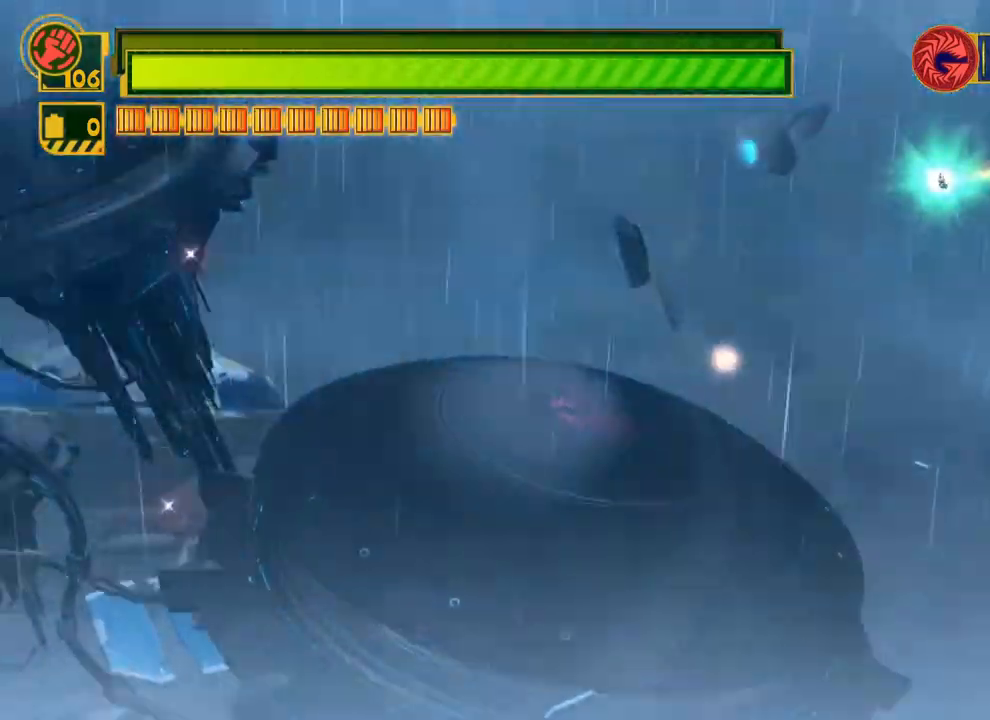
{"buttons": [], "left_stick": "up-left", "right_stick": "center", "events": [[483, "left_stick", "up-left"]]}
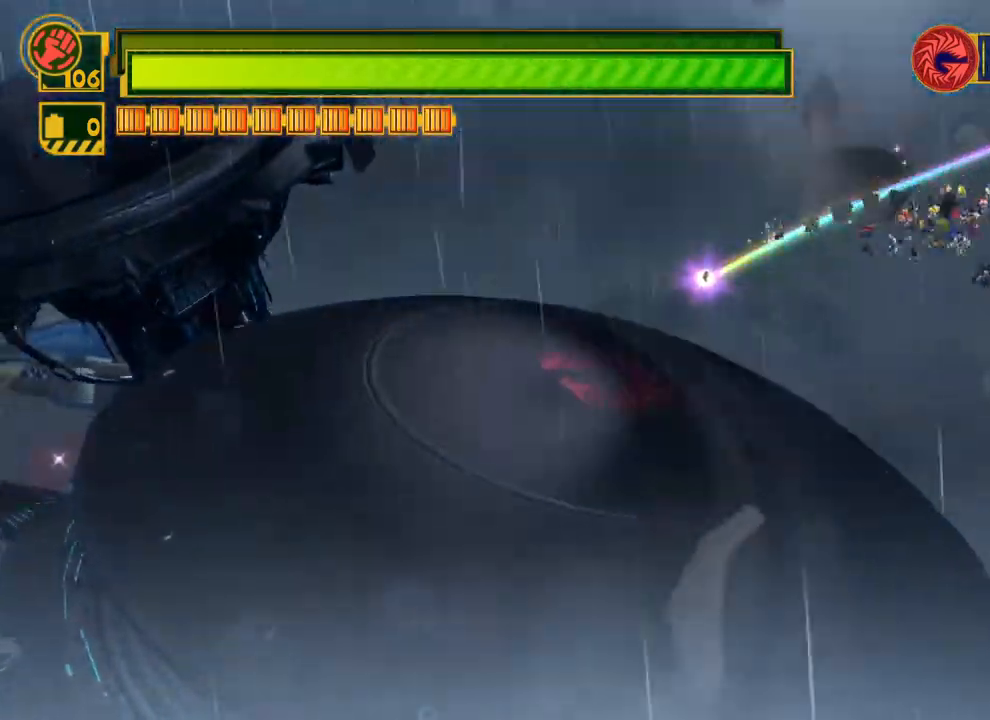
{"buttons": ["X"], "left_stick": "left", "right_stick": "center", "events": [[367, "X", "down"], [417, "left_stick", "left"]]}
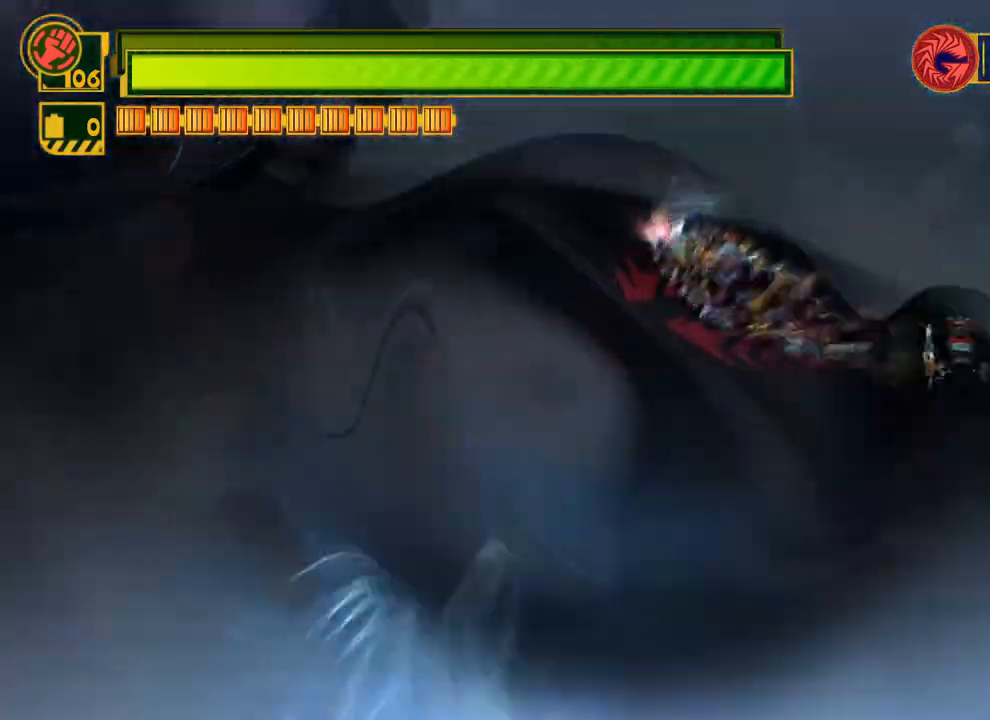
{"buttons": [], "left_stick": "left", "right_stick": "center", "events": [[450, "X", "up"]]}
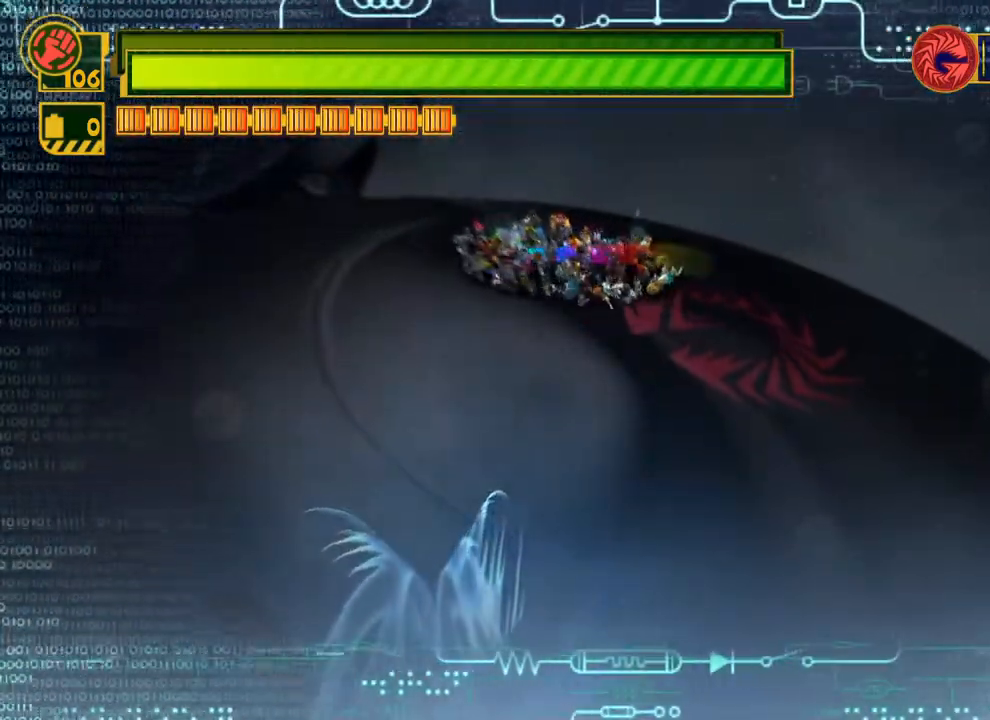
{"buttons": [], "left_stick": "up-left", "right_stick": "center", "events": [[250, "left_stick", "up-left"]]}
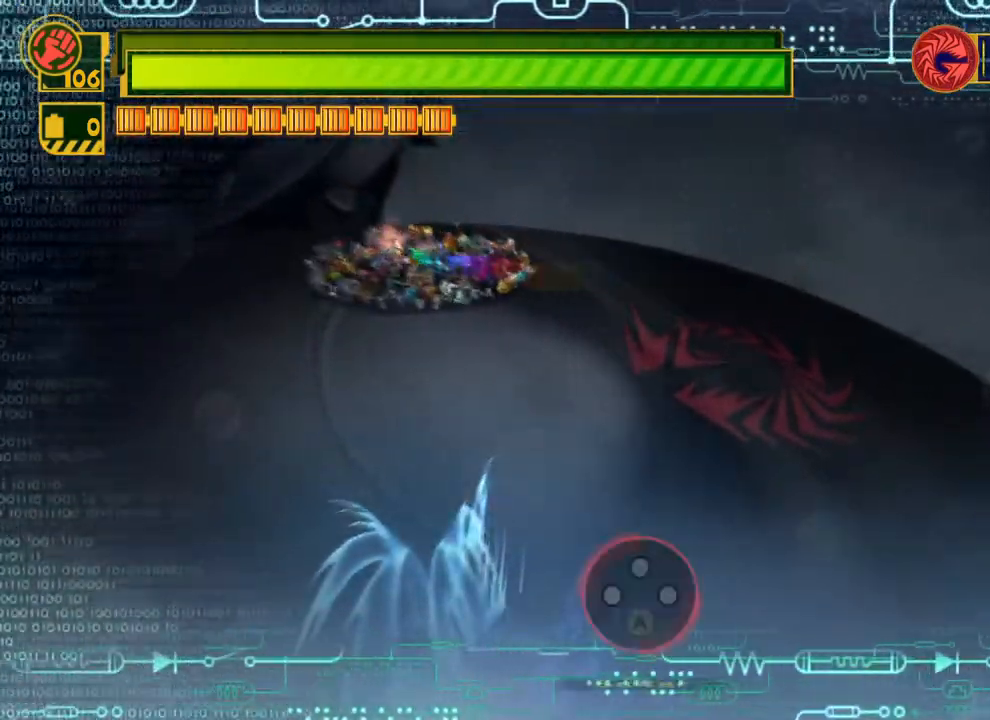
{"buttons": [], "left_stick": "up", "right_stick": "center", "events": [[133, "left_stick", "up"], [250, "A", "down"], [367, "A", "up"]]}
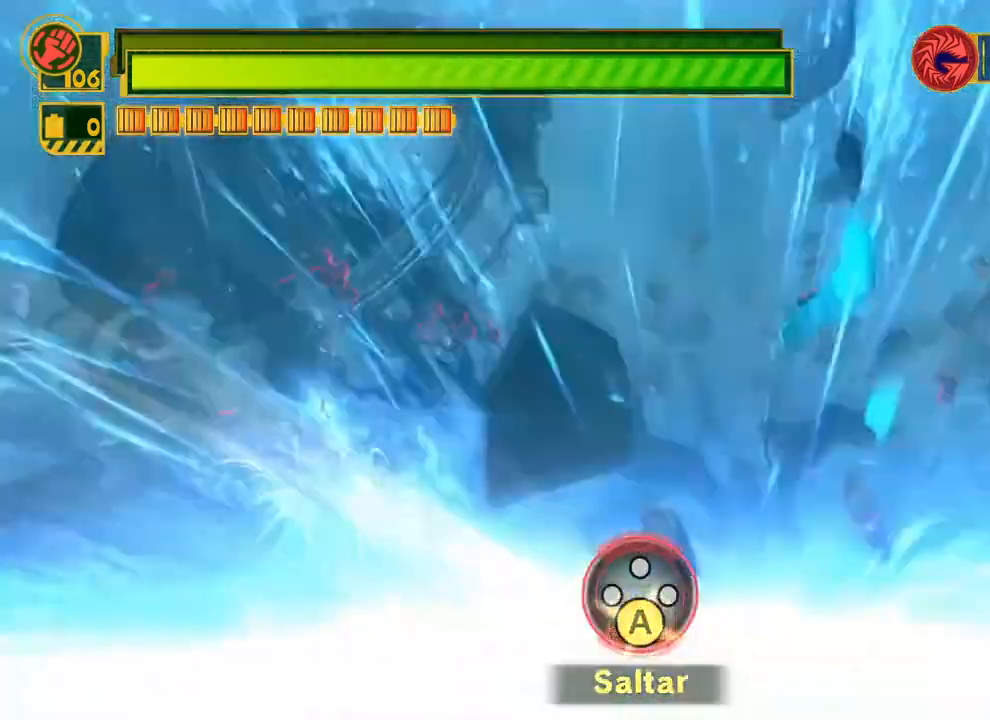
{"buttons": [], "left_stick": "up", "right_stick": "center", "events": []}
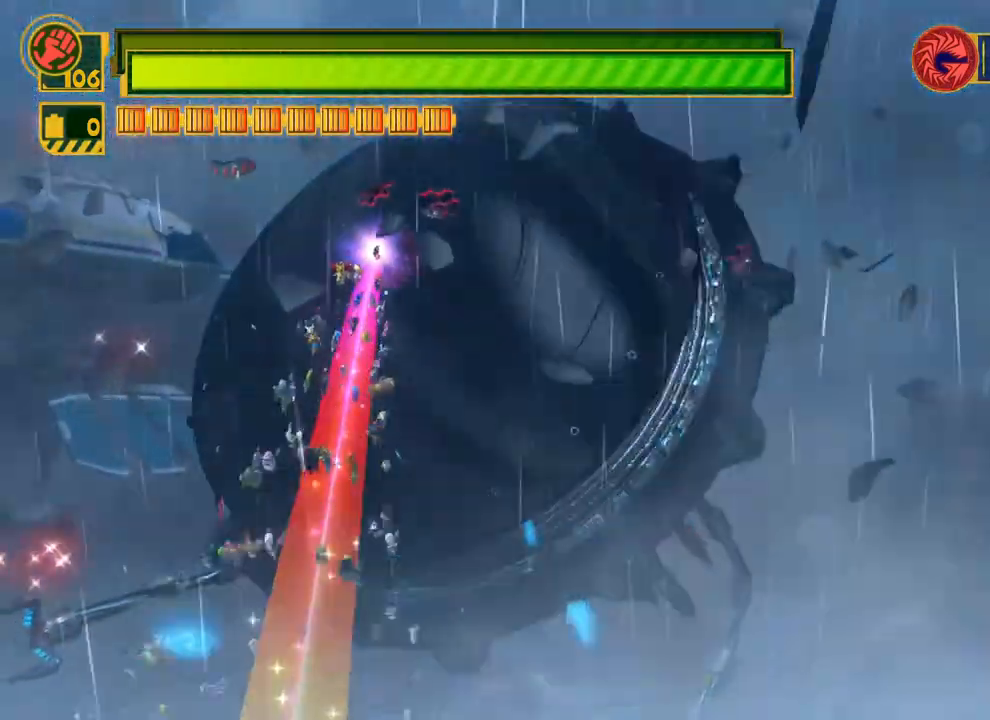
{"buttons": [], "left_stick": "up-left", "right_stick": "center", "events": [[483, "left_stick", "up-left"]]}
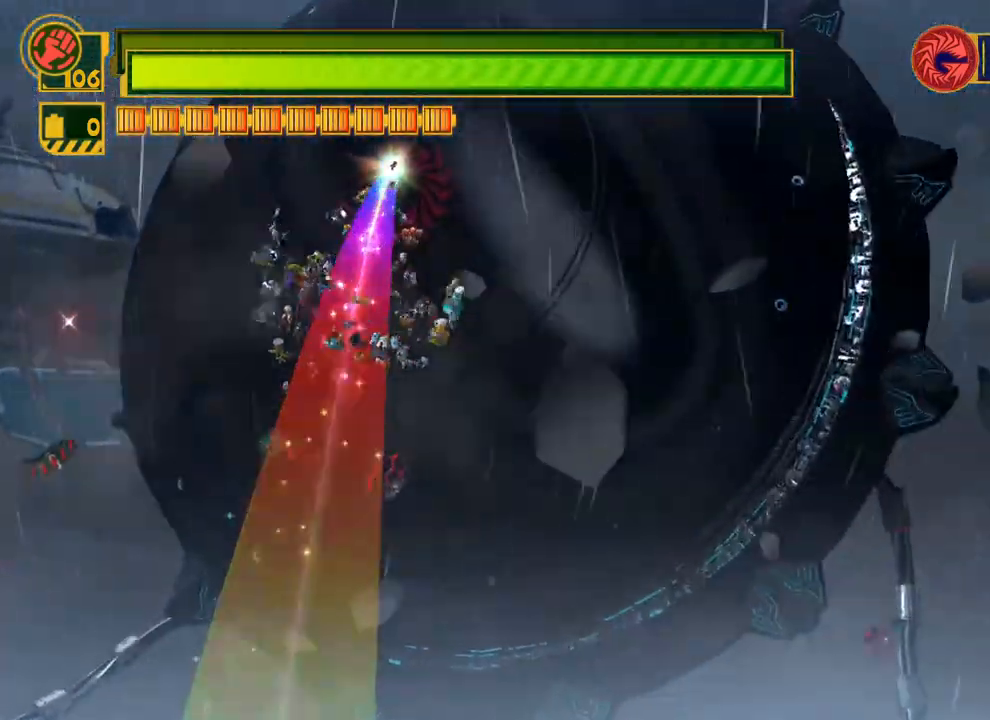
{"buttons": ["X"], "left_stick": "up-left", "right_stick": "center", "events": [[283, "X", "down"]]}
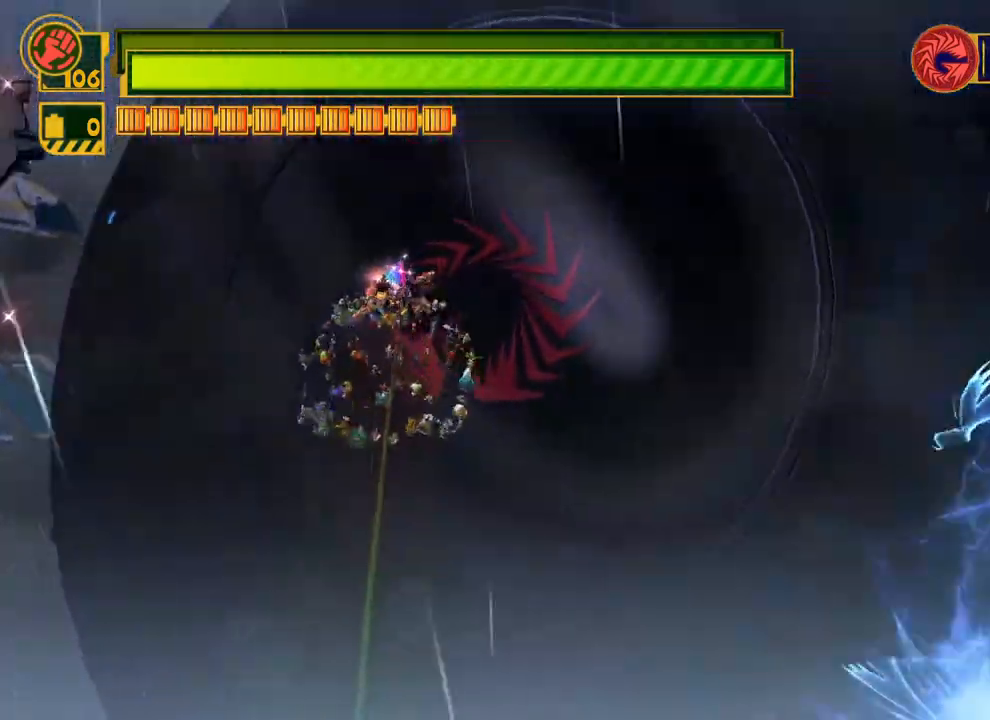
{"buttons": ["X"], "left_stick": "up-left", "right_stick": "center", "events": []}
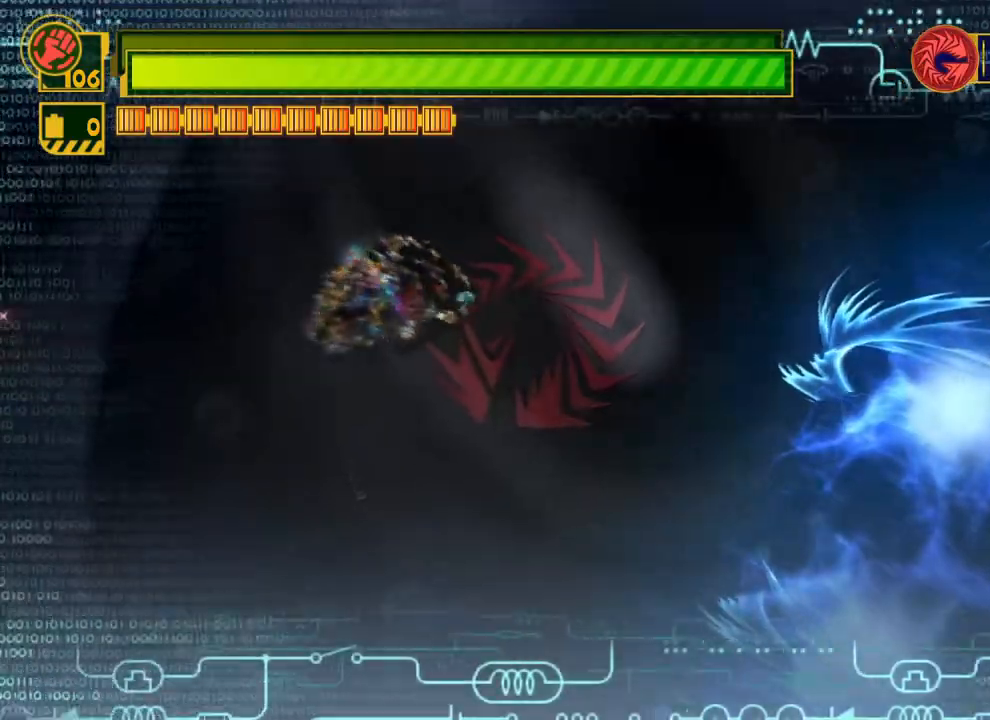
{"buttons": [], "left_stick": "up-left", "right_stick": "center", "events": [[133, "X", "up"]]}
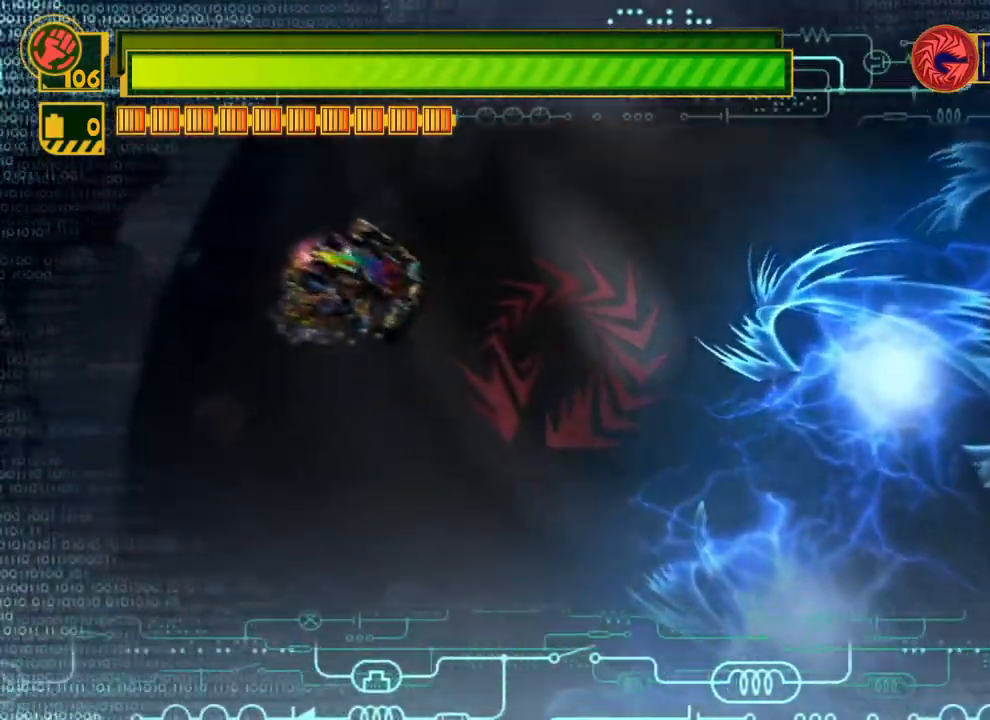
{"buttons": [], "left_stick": "up-left", "right_stick": "center", "events": [[367, "A", "down"], [500, "A", "up"]]}
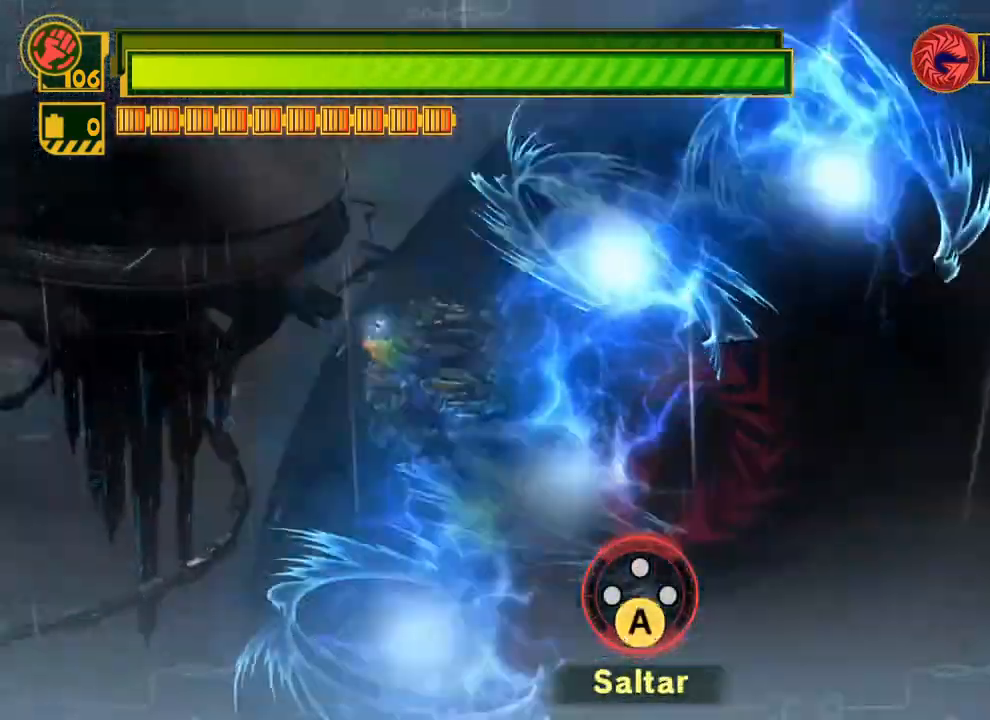
{"buttons": [], "left_stick": "up", "right_stick": "center", "events": [[333, "left_stick", "up"]]}
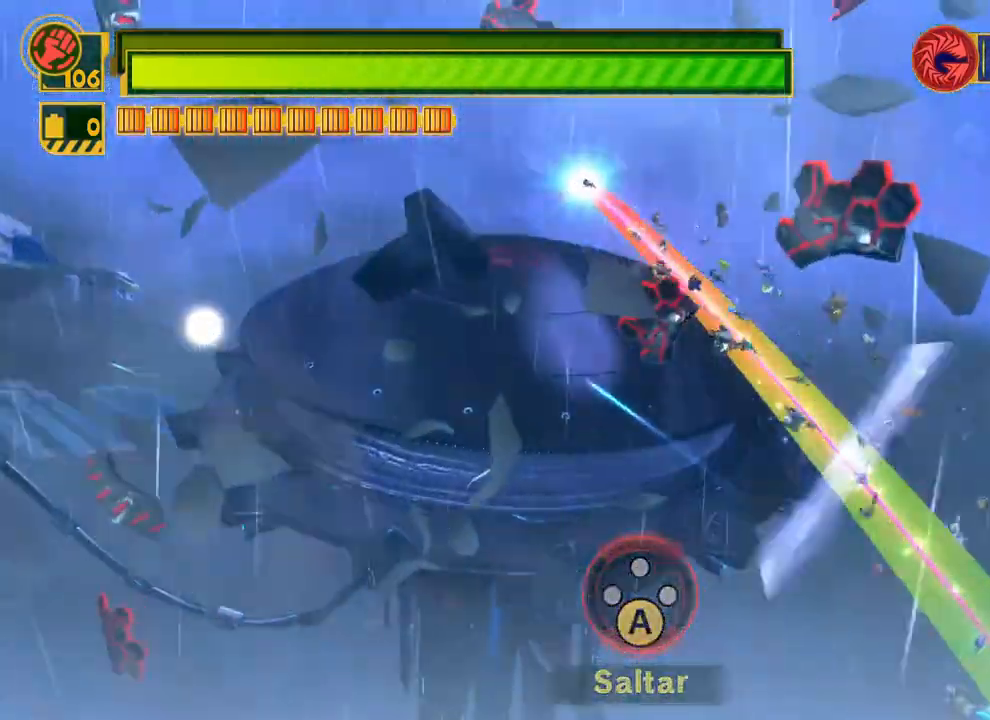
{"buttons": [], "left_stick": "up", "right_stick": "center", "events": []}
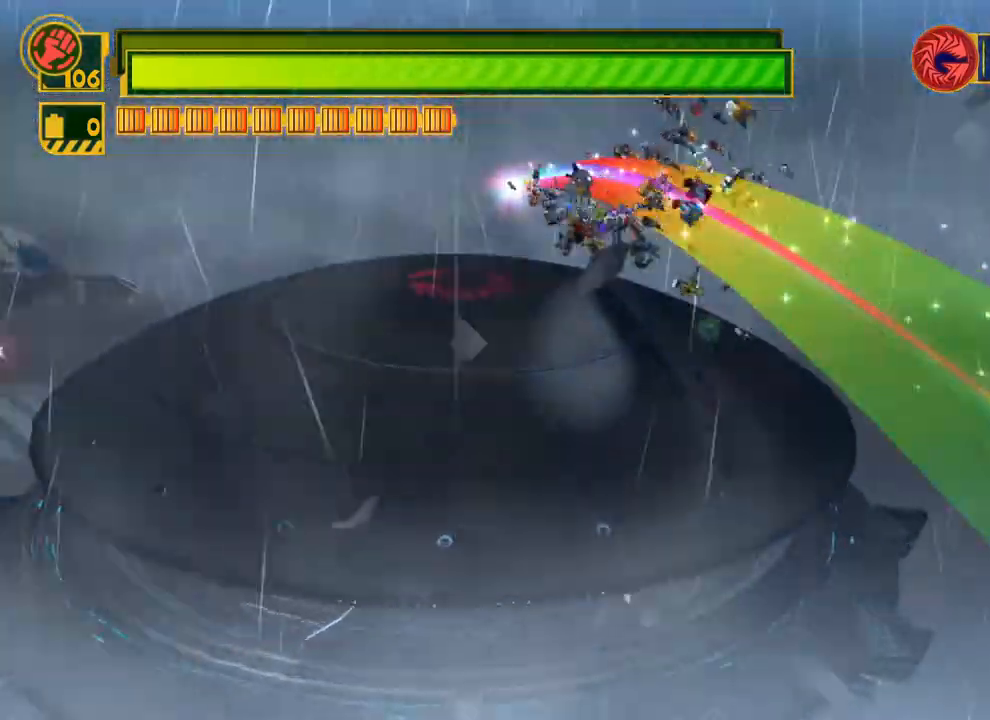
{"buttons": [], "left_stick": "up", "right_stick": "center", "events": []}
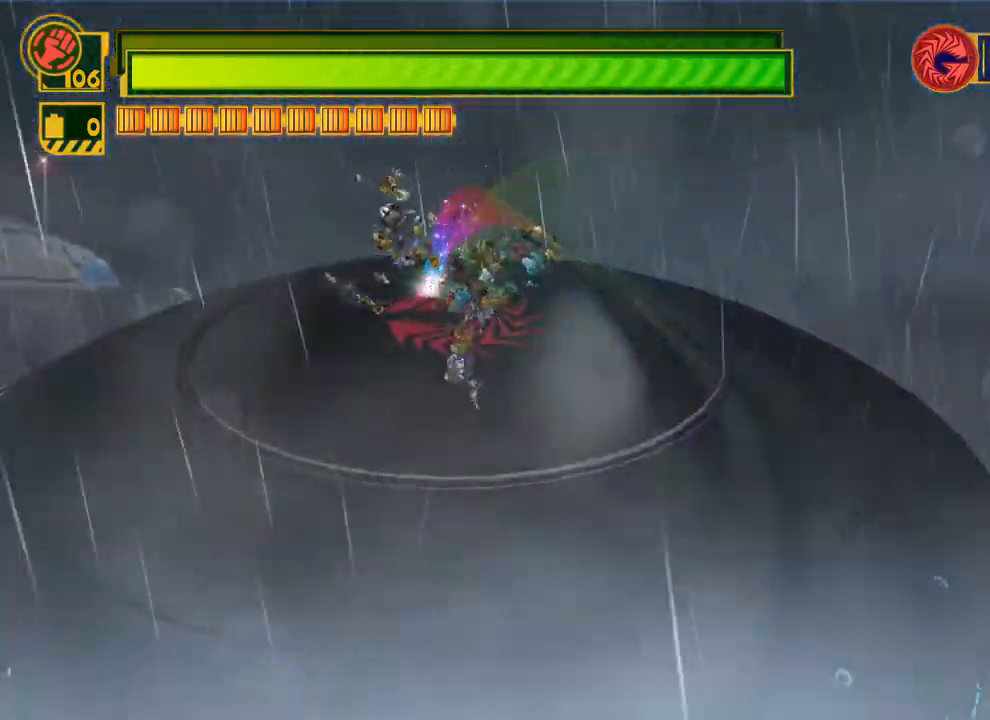
{"buttons": [], "left_stick": "down", "right_stick": "center", "events": [[200, "left_stick", "center"], [300, "left_stick", "down"]]}
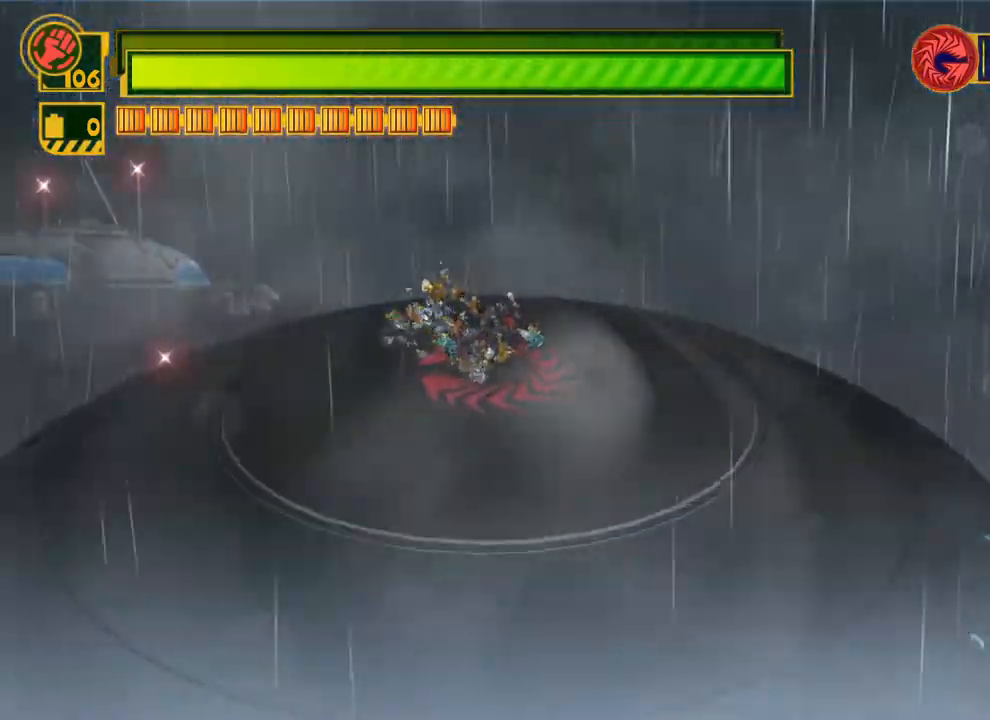
{"buttons": [], "left_stick": "center", "right_stick": "center", "events": [[350, "left_stick", "down-left"], [467, "left_stick", "center"]]}
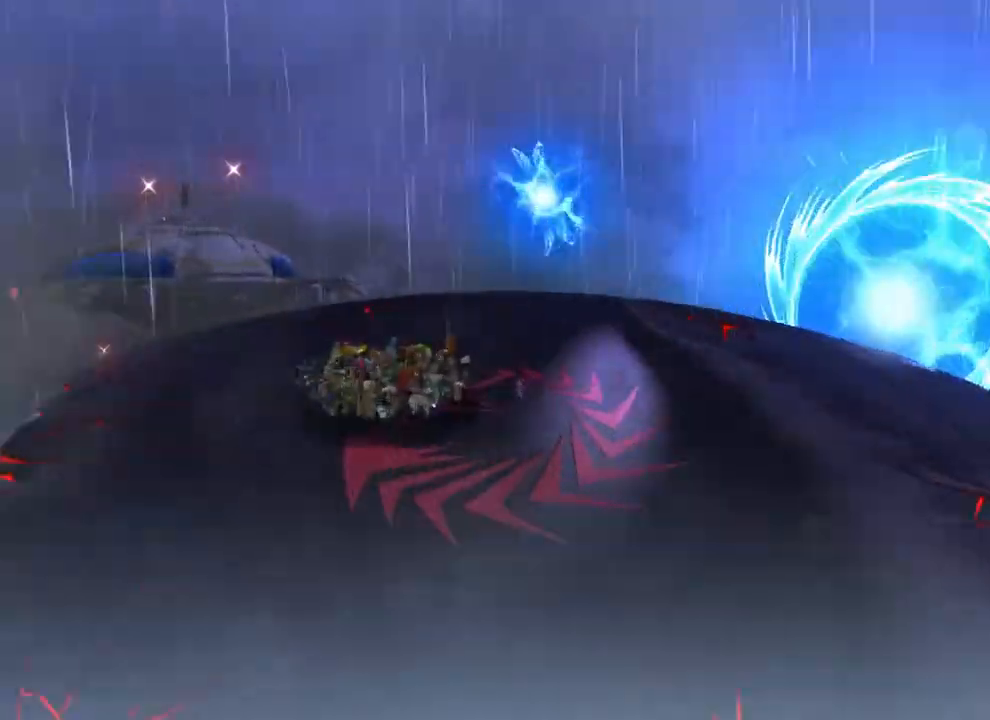
{"buttons": [], "left_stick": "center", "right_stick": "center", "events": []}
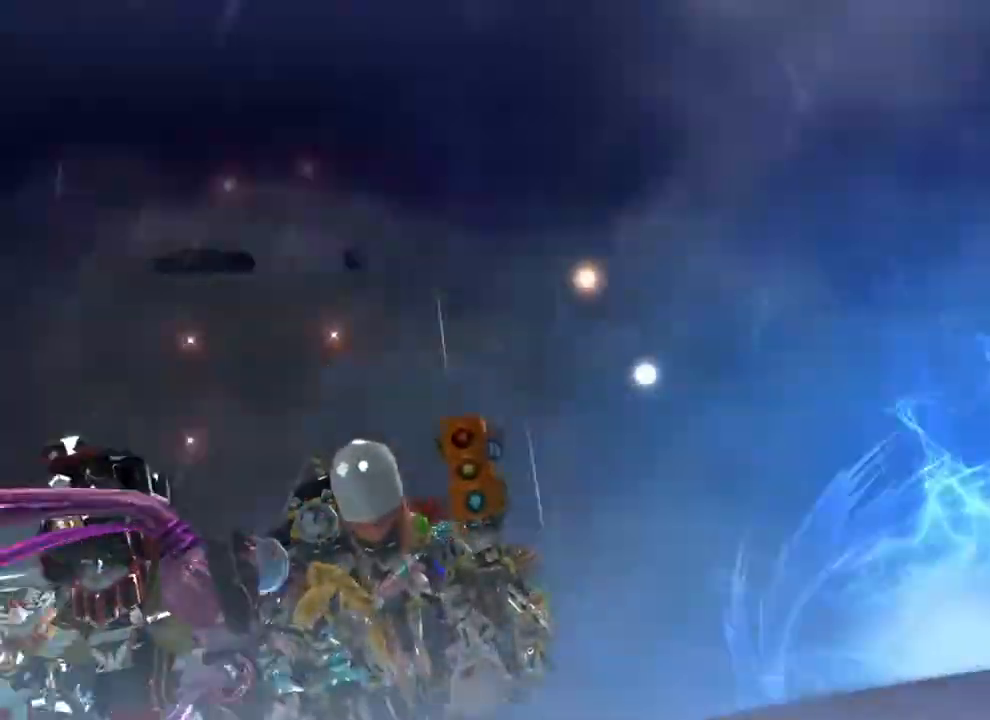
{"buttons": [], "left_stick": "center", "right_stick": "center", "events": []}
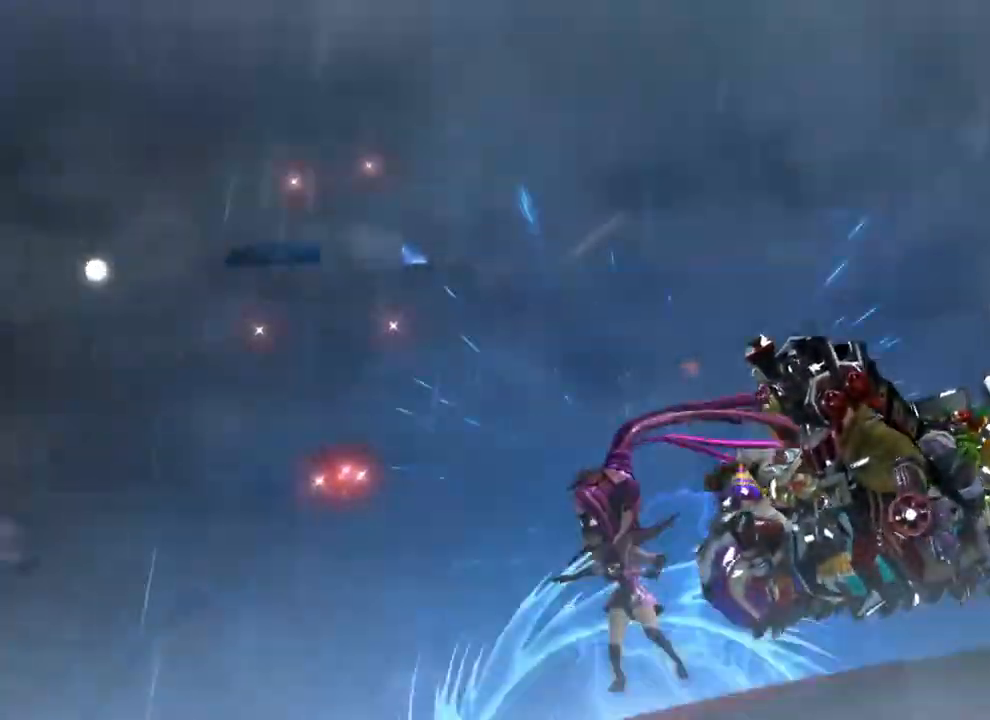
{"buttons": [], "left_stick": "center", "right_stick": "center", "events": []}
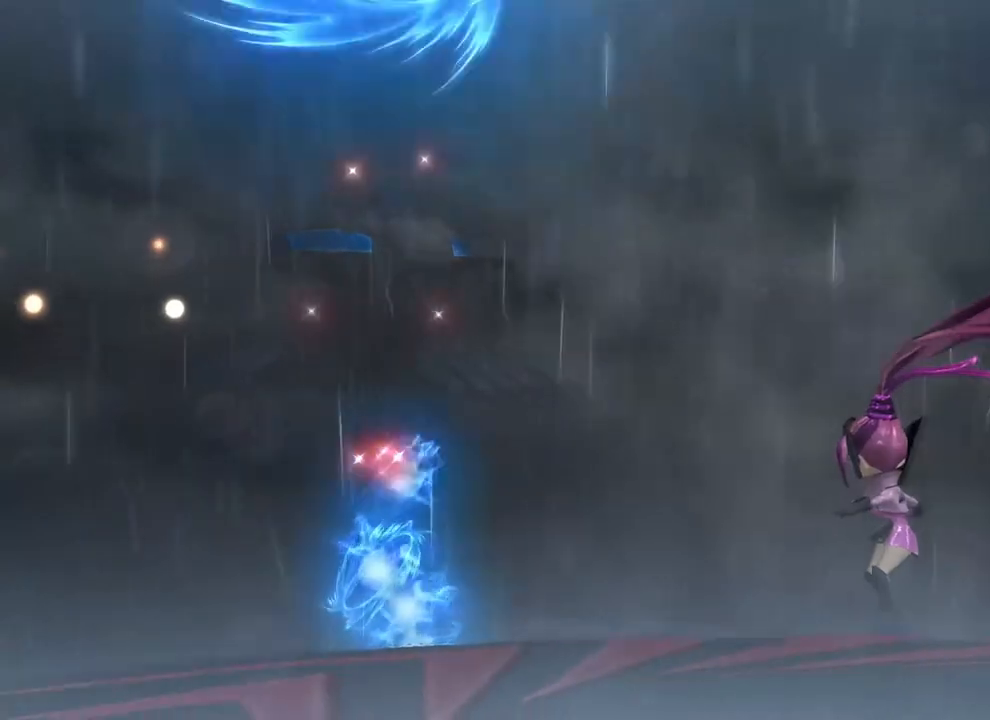
{"buttons": [], "left_stick": "center", "right_stick": "center", "events": []}
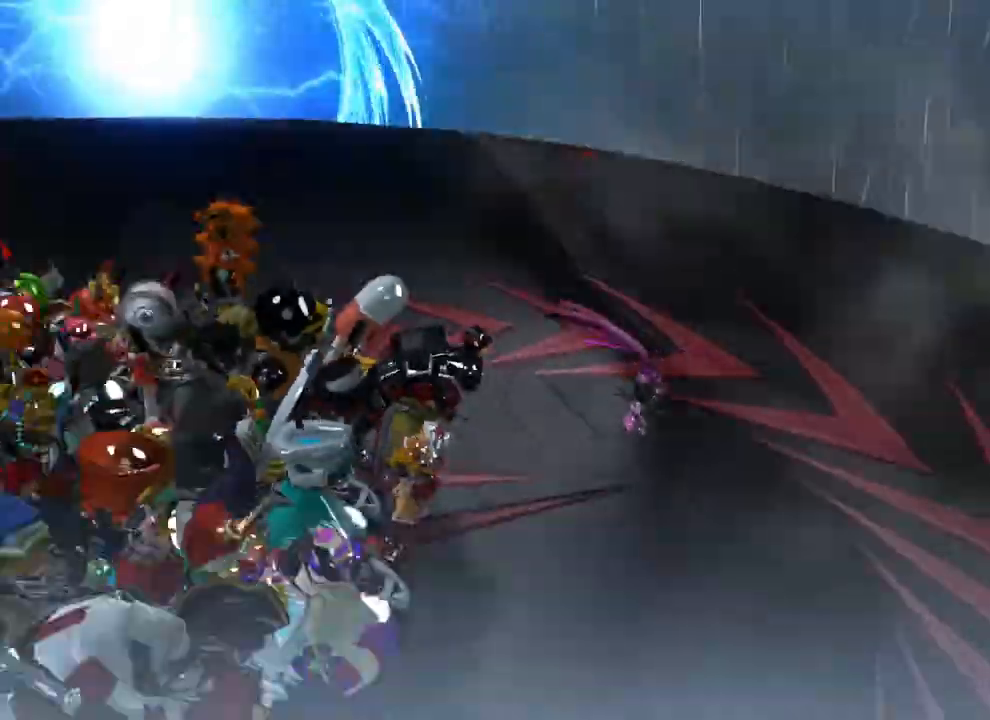
{"buttons": [], "left_stick": "center", "right_stick": "center", "events": []}
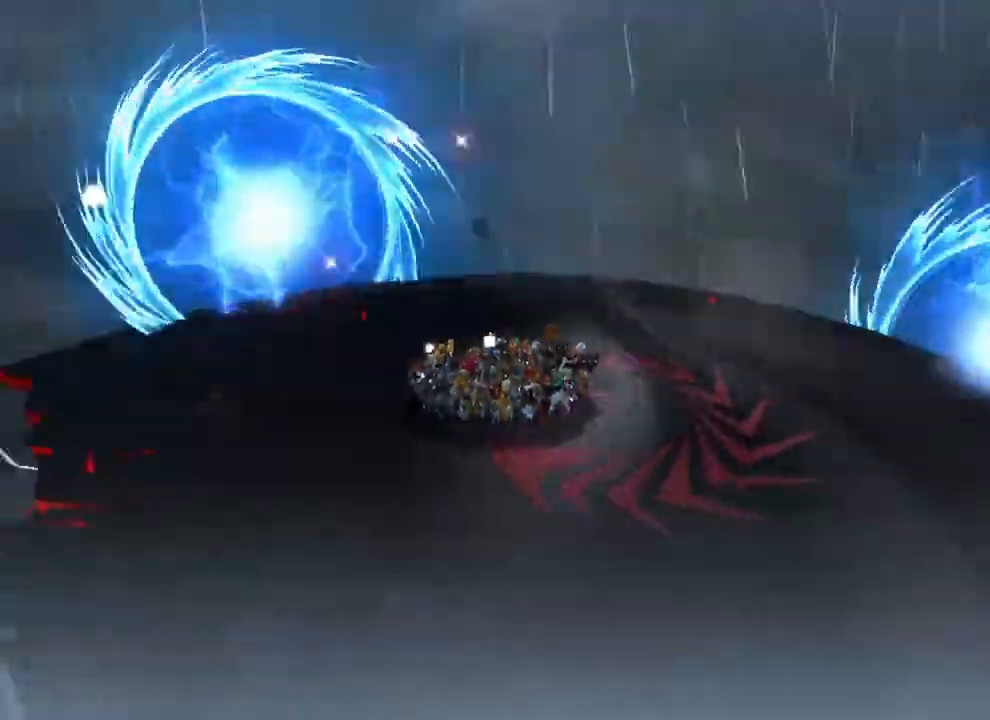
{"buttons": [], "left_stick": "center", "right_stick": "center", "events": []}
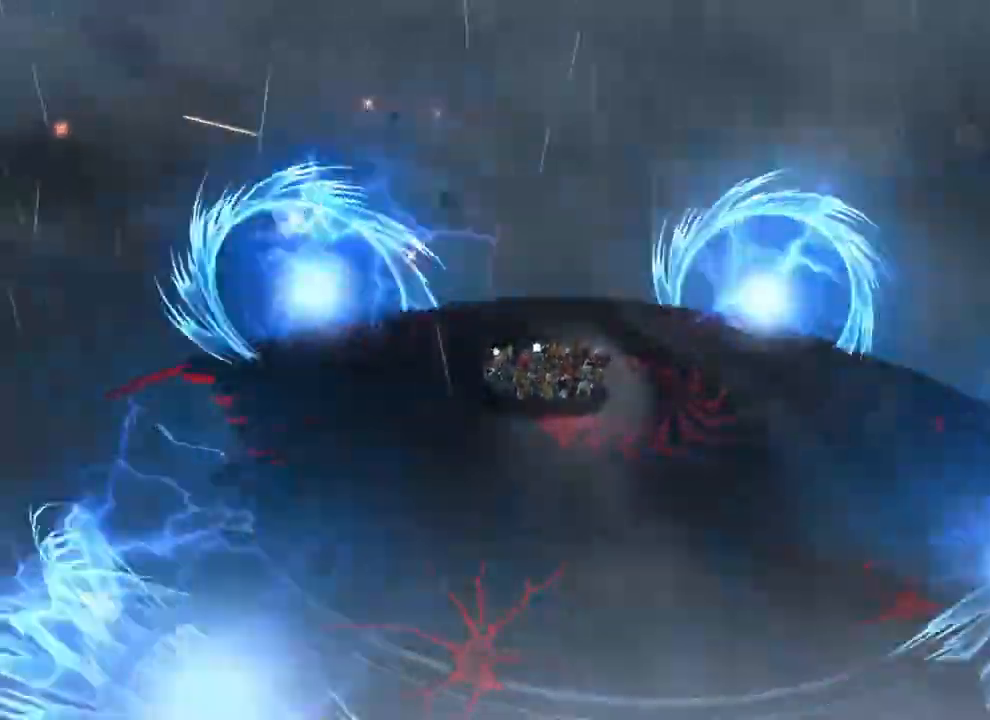
{"buttons": [], "left_stick": "center", "right_stick": "center", "events": []}
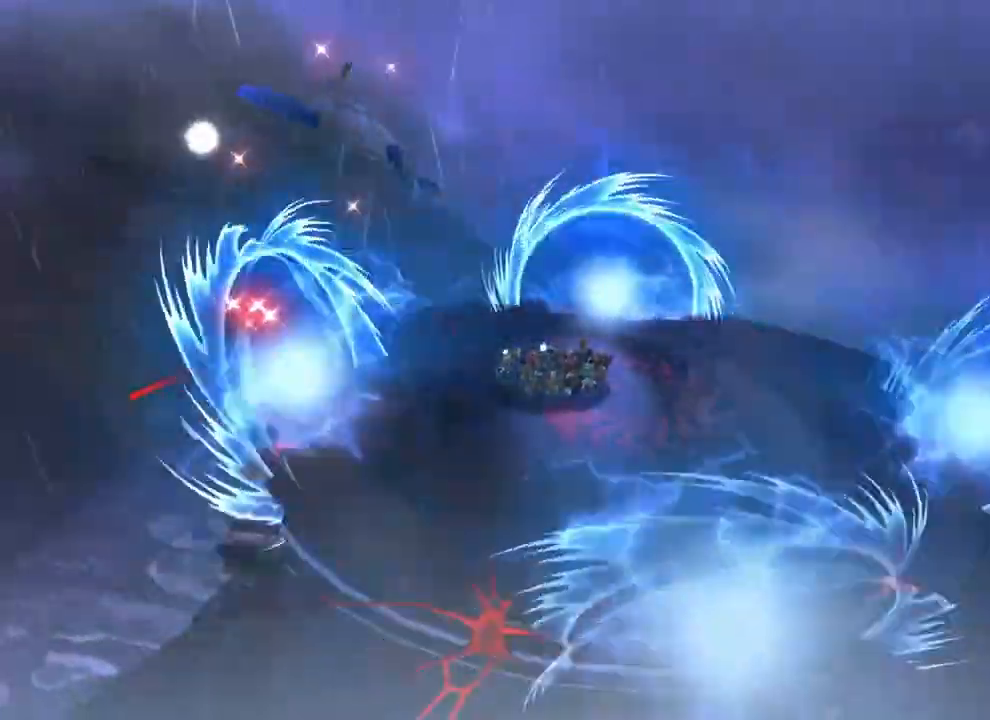
{"buttons": [], "left_stick": "center", "right_stick": "center", "events": []}
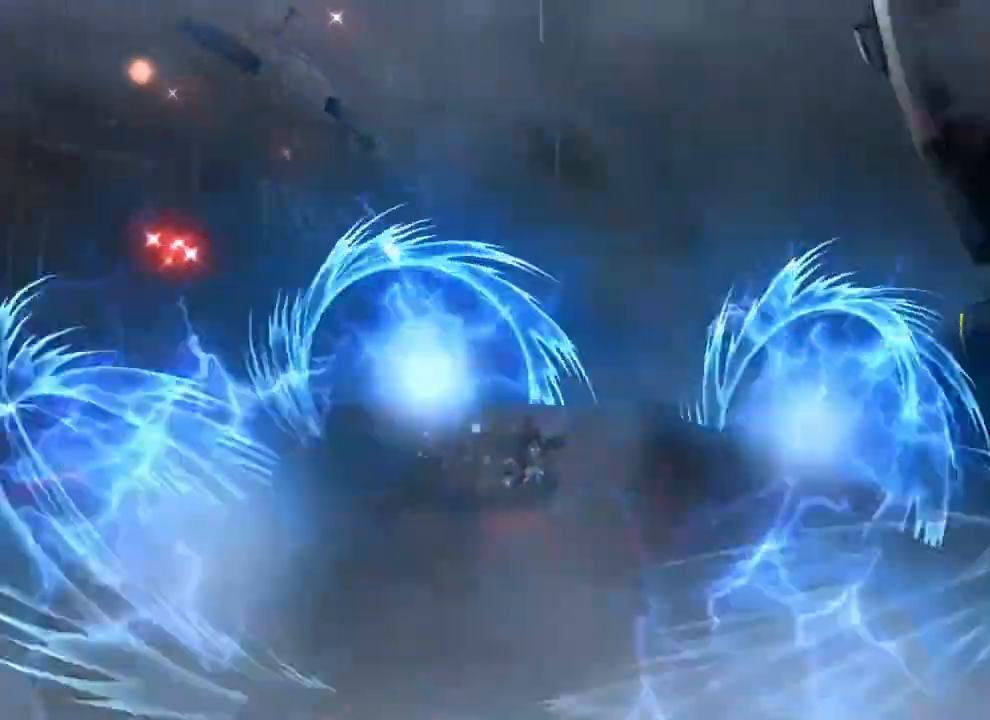
{"buttons": [], "left_stick": "center", "right_stick": "center", "events": []}
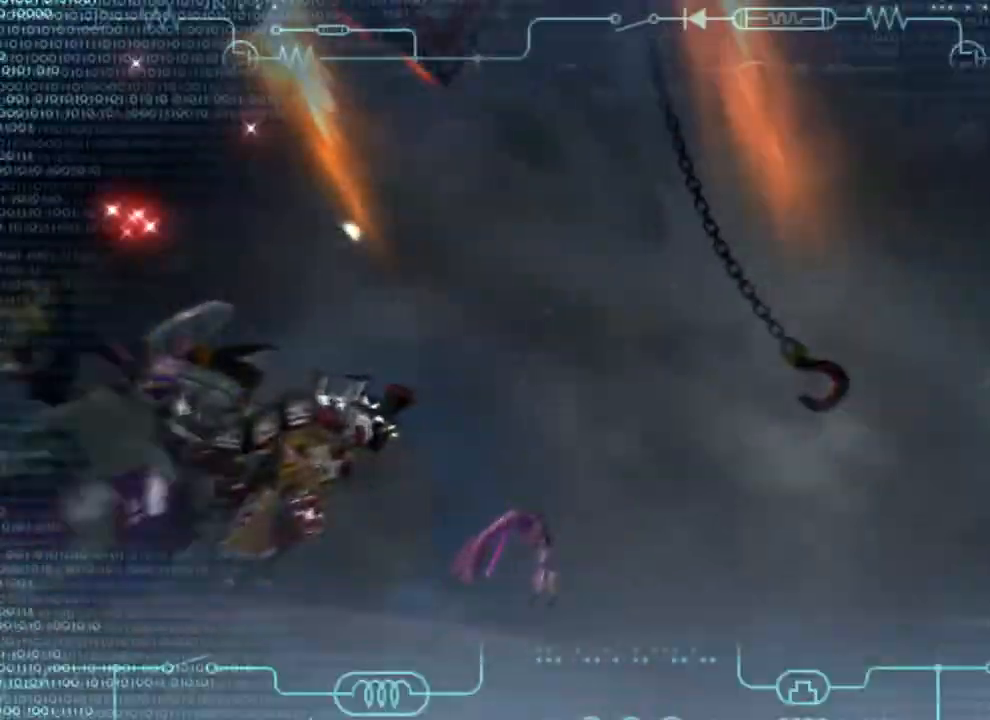
{"buttons": [], "left_stick": "center", "right_stick": "center", "events": []}